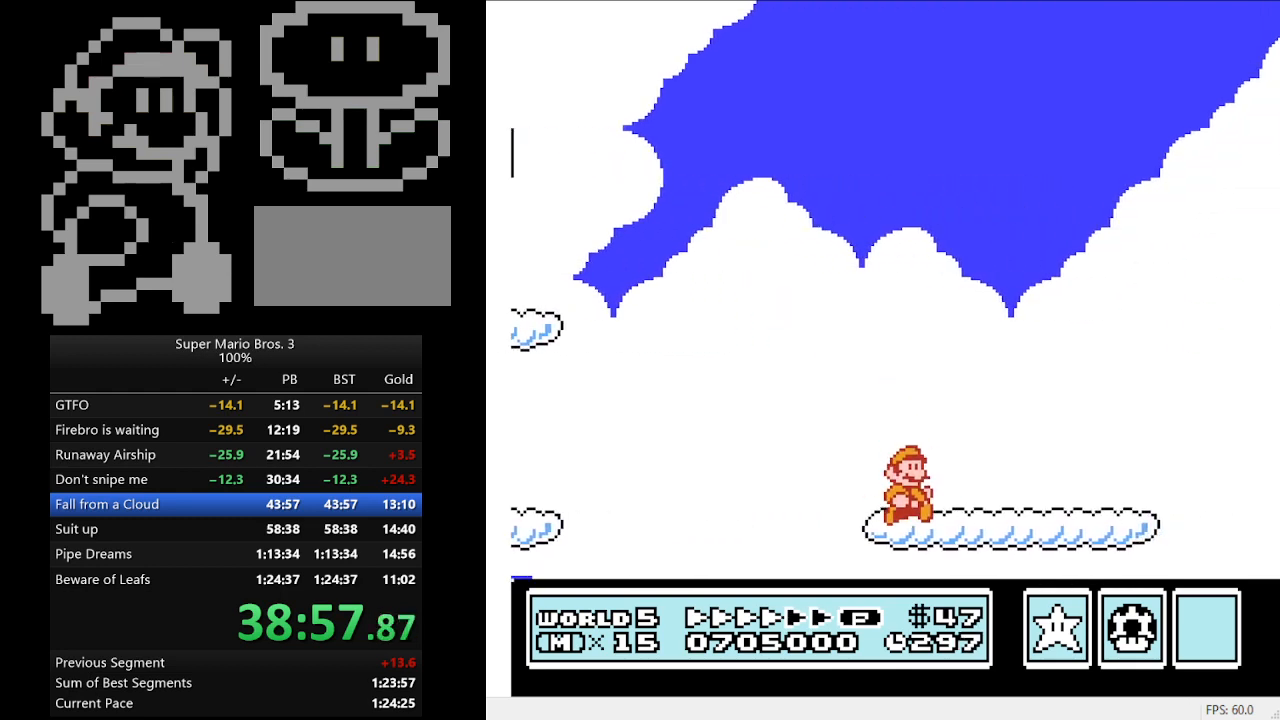
Gameplay with a controller (Nintendo layout); each line is a JSON object with the inputs held at the frame after it. "events" lists button and stick changes between this image and that frame as [ms after this image, input, new state], when the widget could be followed in between. Not read: L3 R3.
{"buttons": ["A", "B", "DPAD_RIGHT"], "events": [[467, "A", "down"]]}
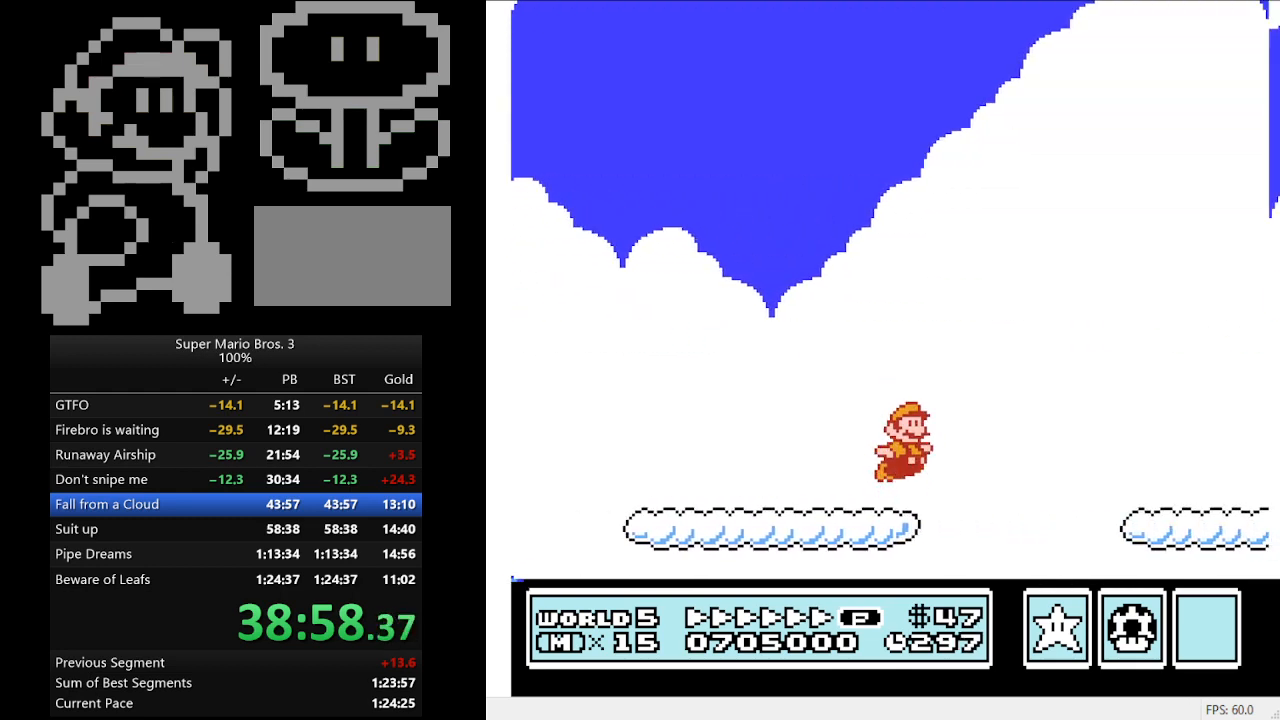
{"buttons": ["B", "DPAD_RIGHT"], "events": [[67, "A", "up"]]}
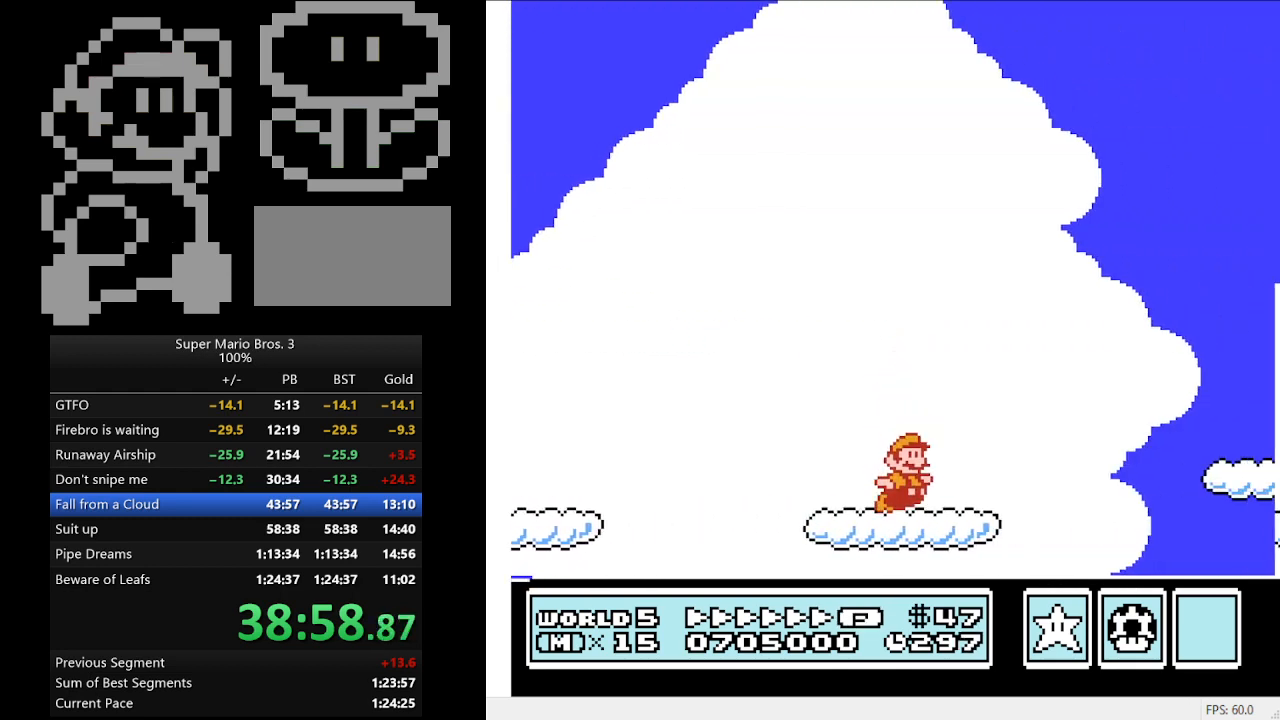
{"buttons": ["B", "DPAD_RIGHT"], "events": [[67, "A", "down"], [167, "A", "up"]]}
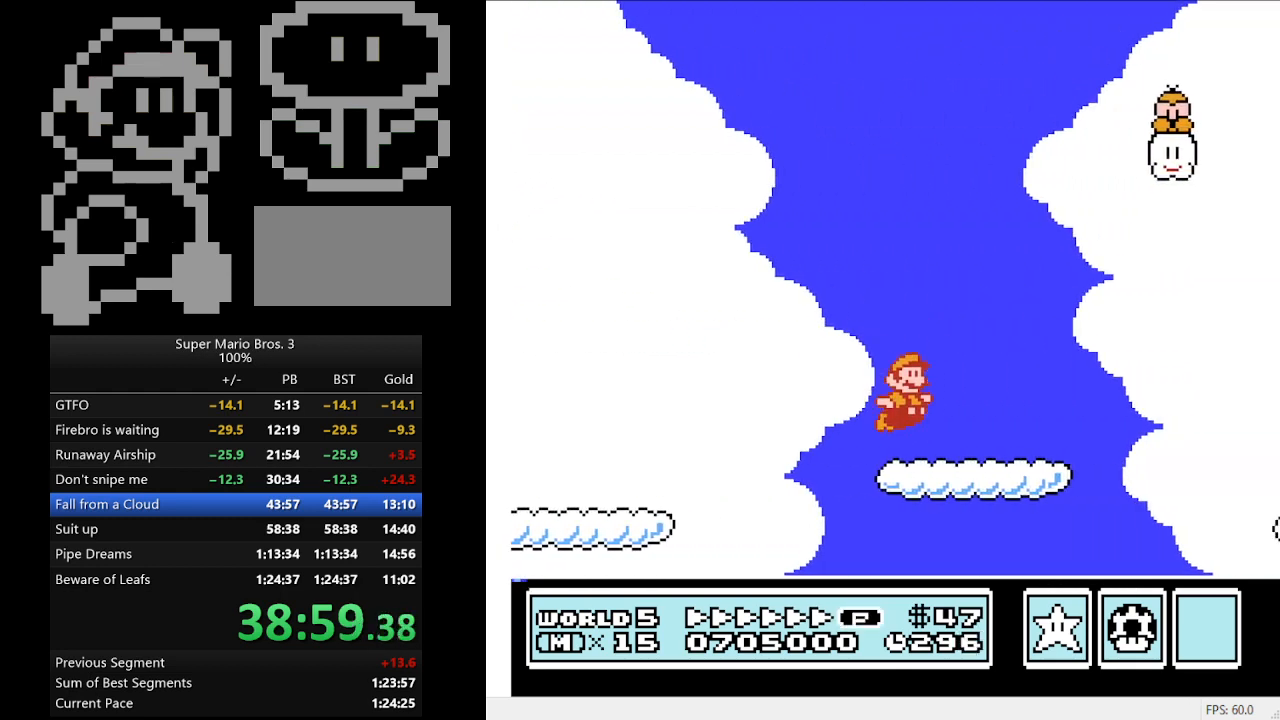
{"buttons": ["B", "DPAD_RIGHT"], "events": [[133, "A", "down"], [200, "A", "up"]]}
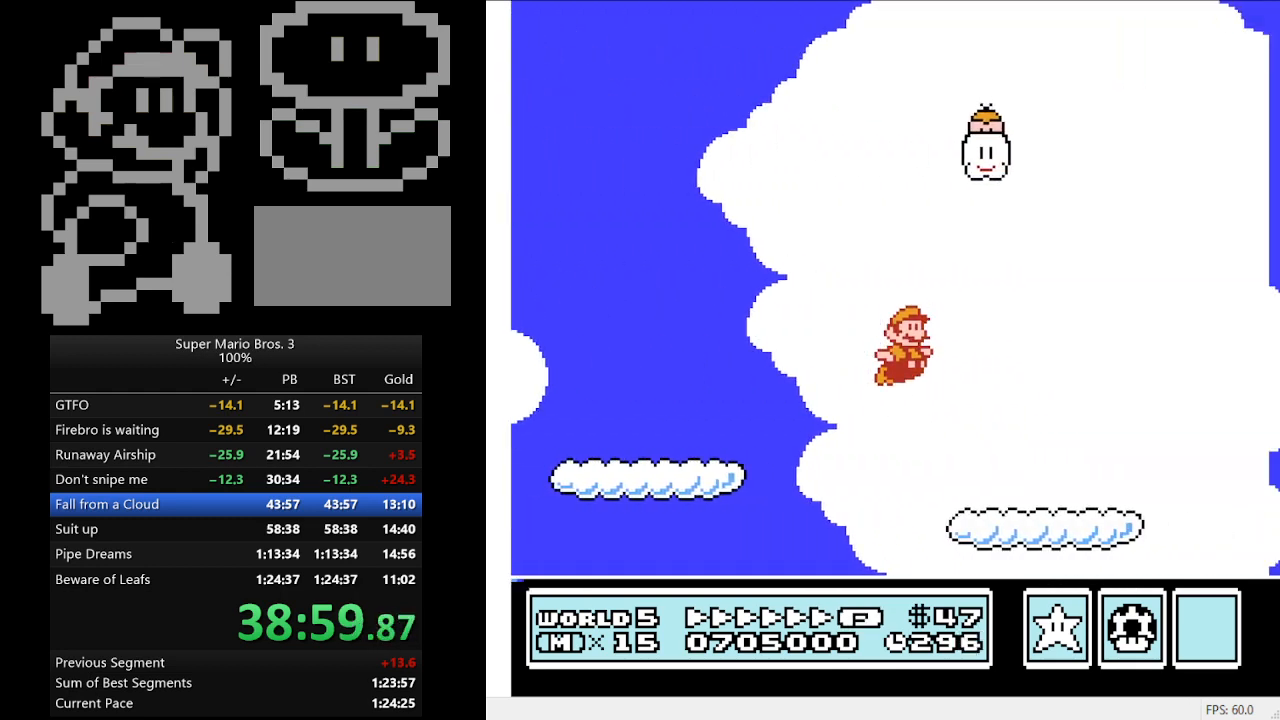
{"buttons": ["B", "DPAD_RIGHT"], "events": [[267, "A", "down"], [367, "A", "up"]]}
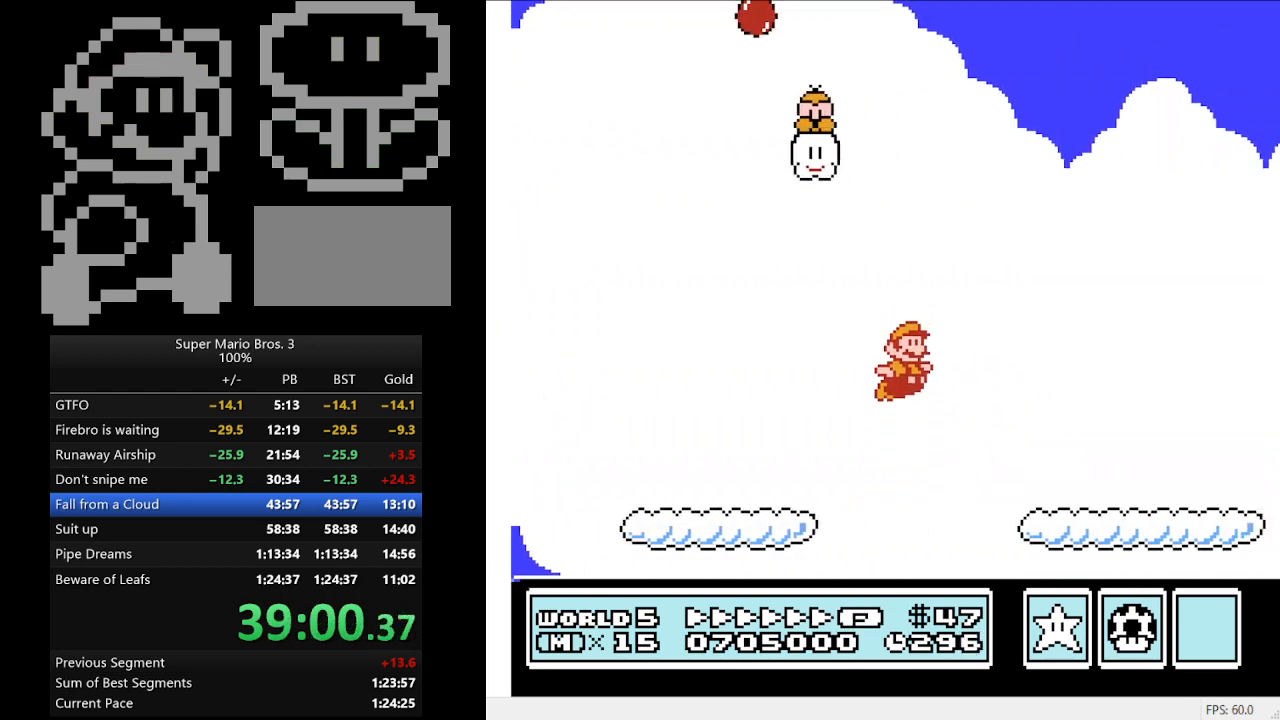
{"buttons": ["A", "B", "DPAD_RIGHT"], "events": [[400, "A", "down"]]}
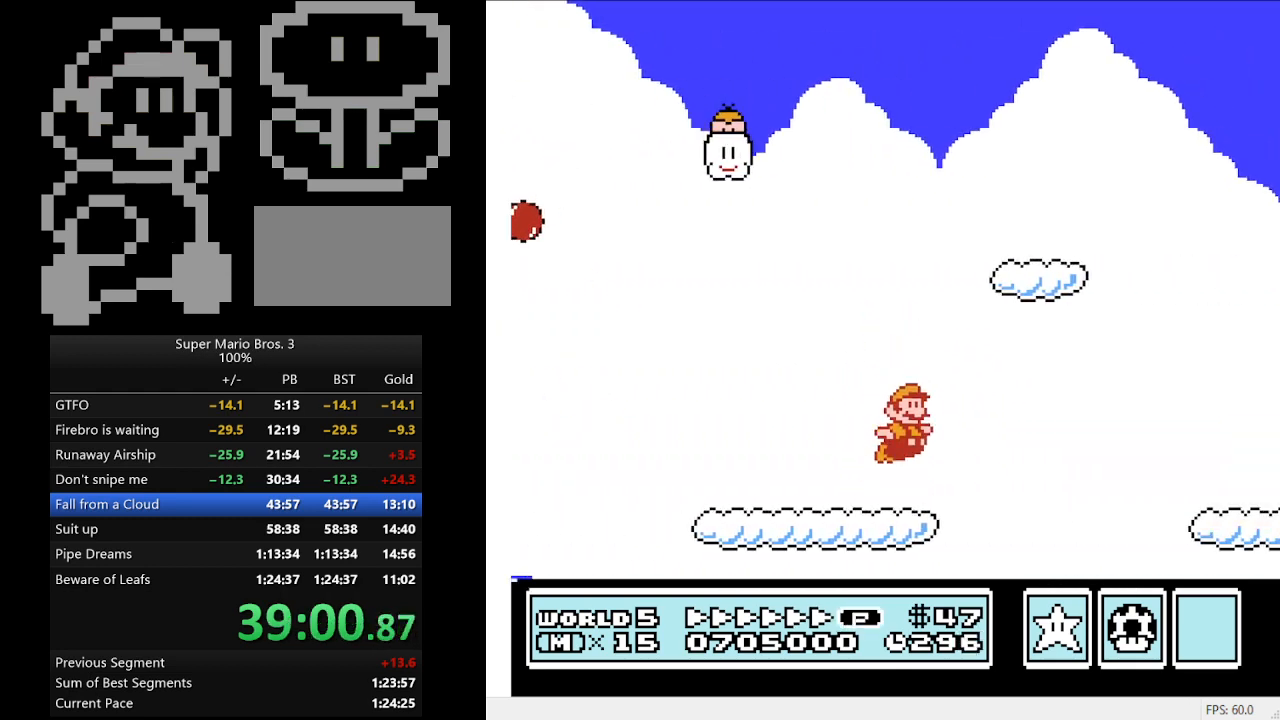
{"buttons": ["B", "DPAD_RIGHT"], "events": [[33, "A", "up"]]}
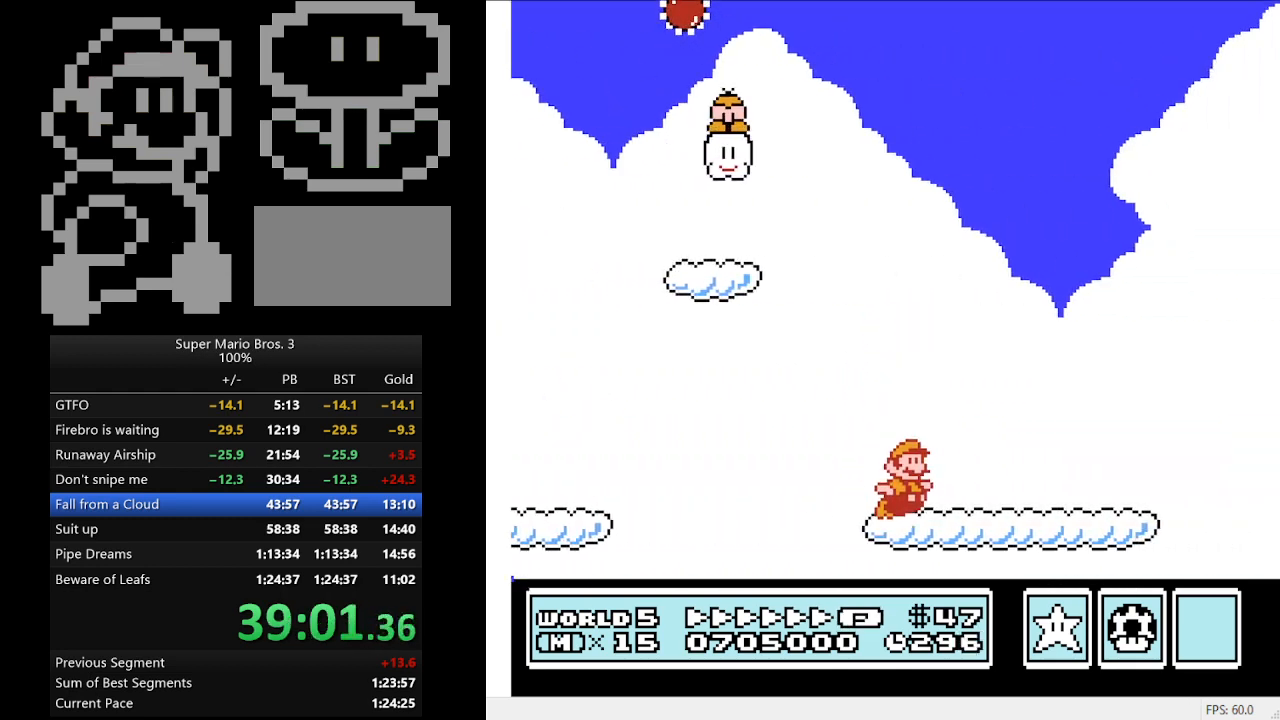
{"buttons": ["B", "DPAD_RIGHT"], "events": [[200, "A", "down"], [333, "A", "up"]]}
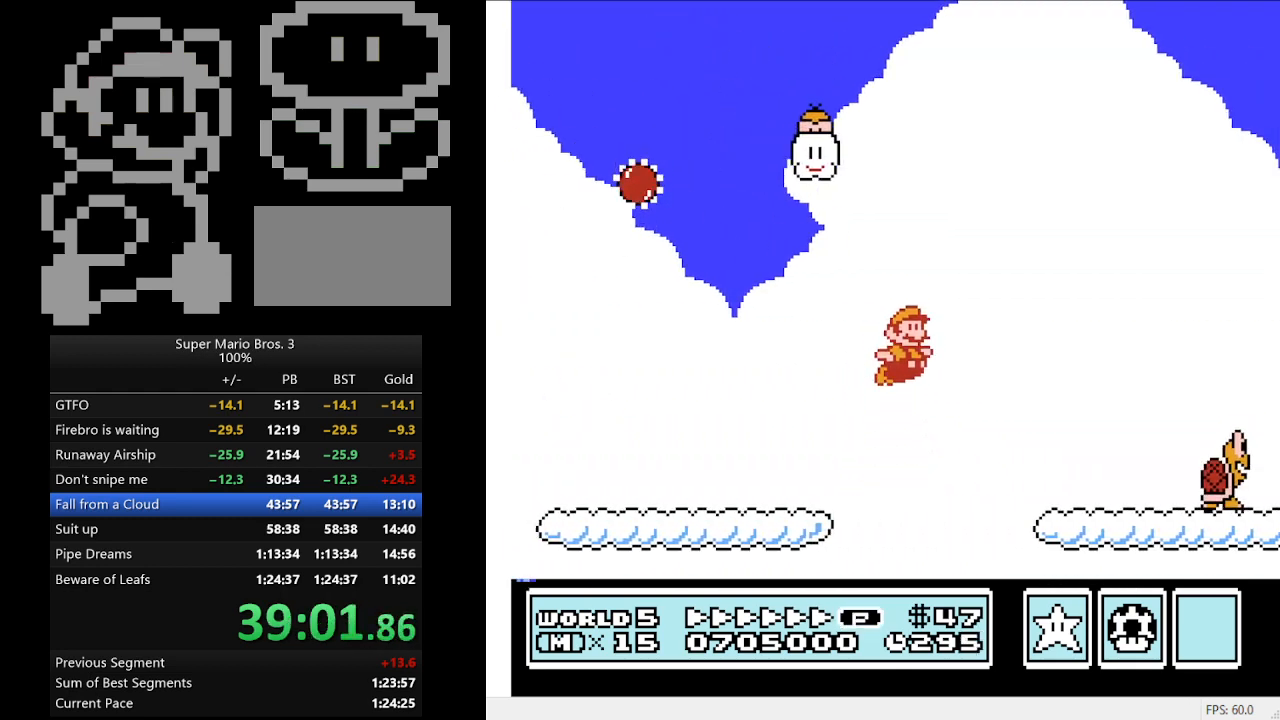
{"buttons": ["A", "B", "DPAD_RIGHT"], "events": [[433, "A", "down"]]}
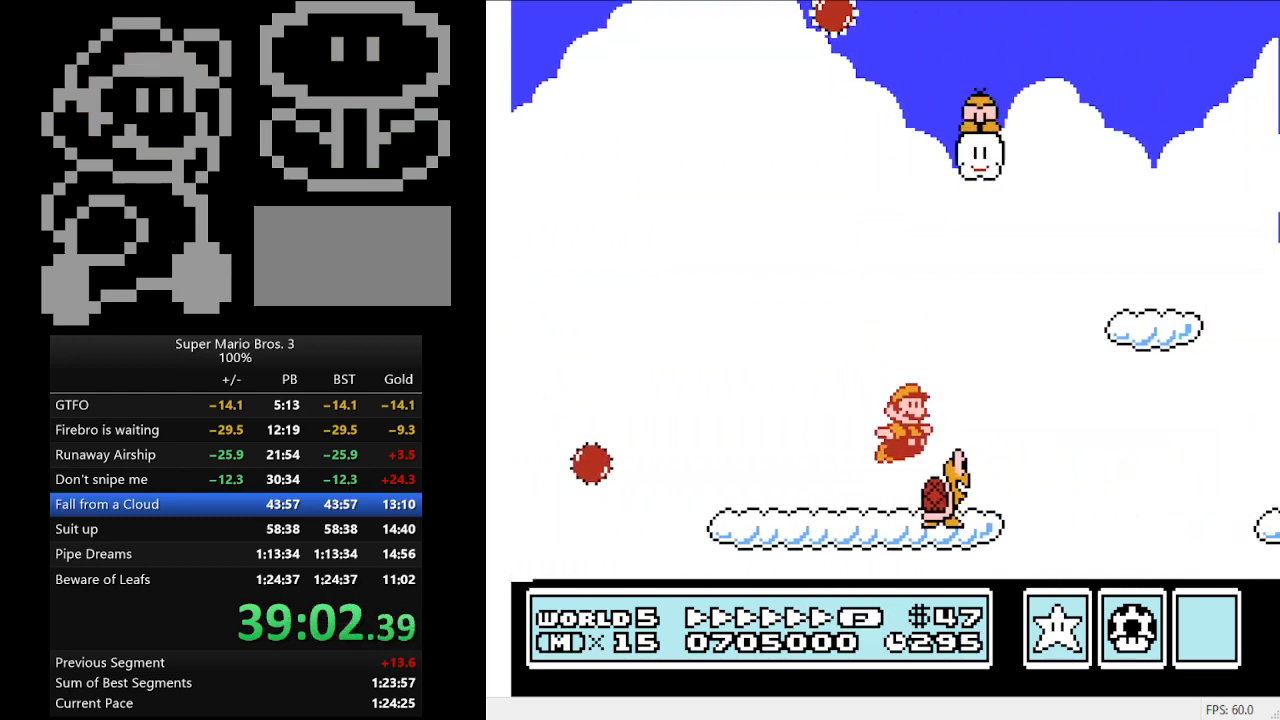
{"buttons": ["B", "DPAD_RIGHT"], "events": [[67, "A", "up"]]}
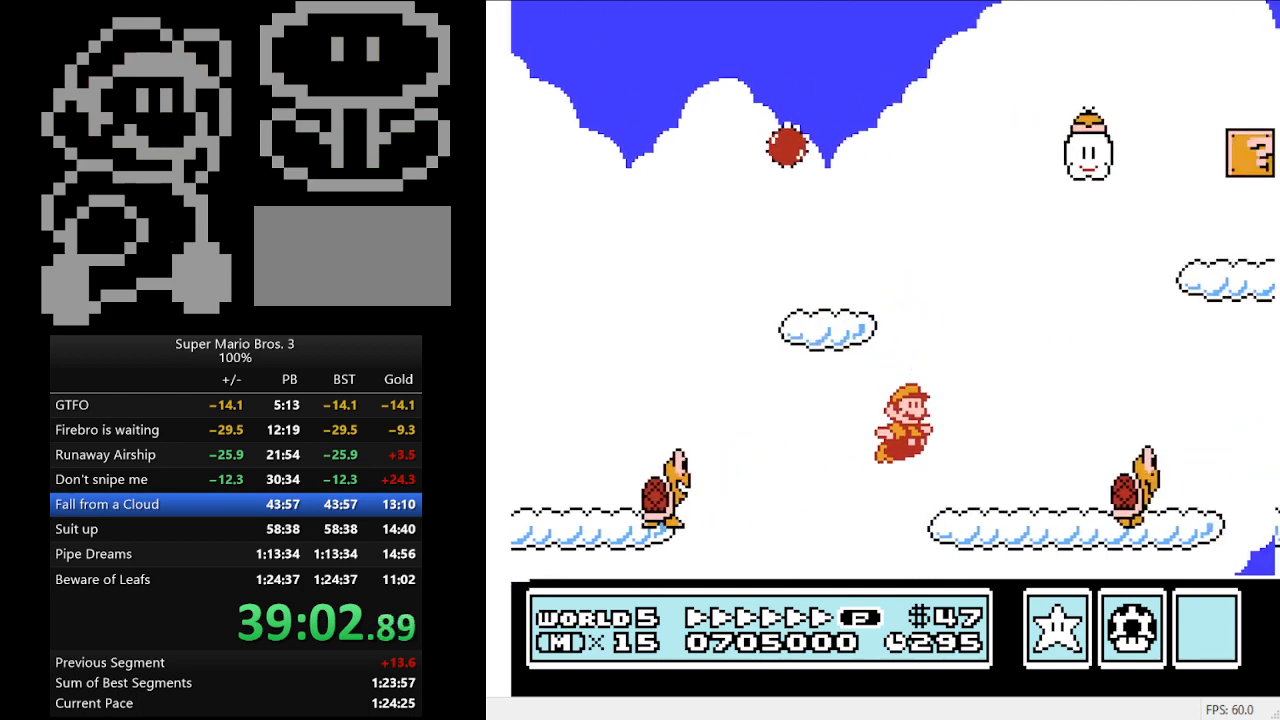
{"buttons": ["B", "DPAD_RIGHT"], "events": [[200, "A", "down"], [367, "A", "up"]]}
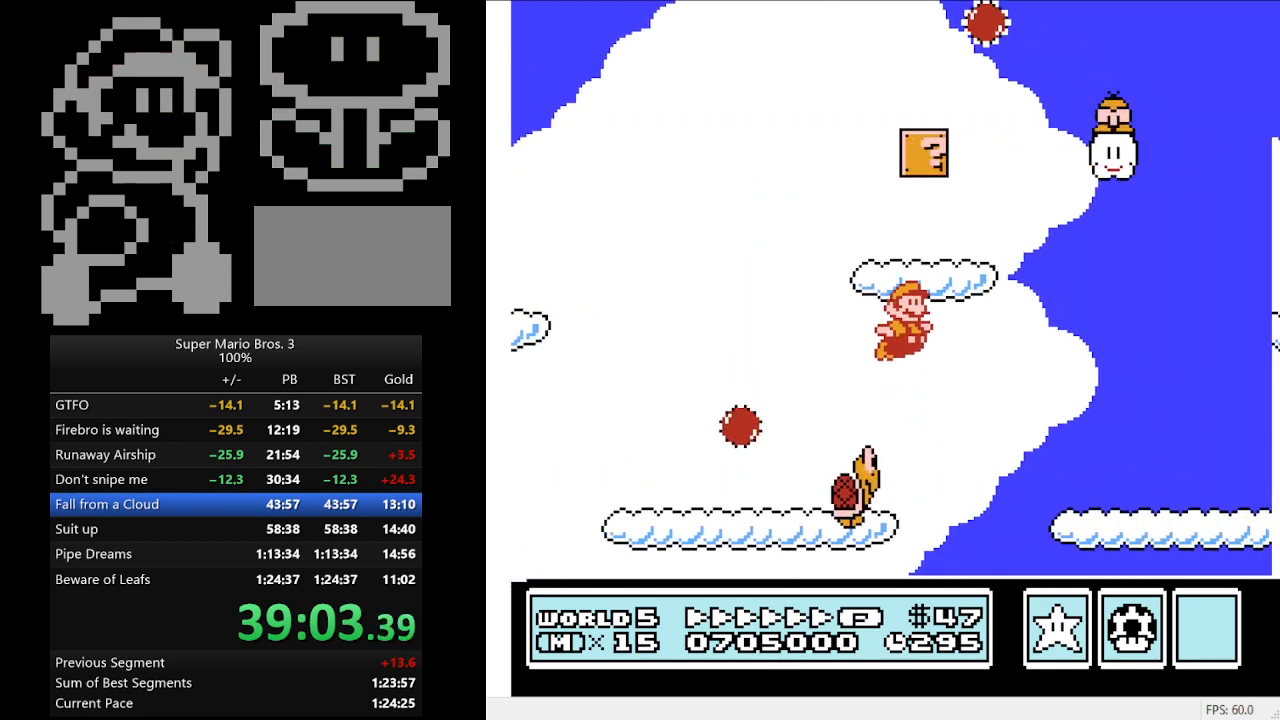
{"buttons": ["B", "DPAD_DOWN"], "events": [[467, "DPAD_DOWN", "down"], [500, "DPAD_RIGHT", "up"]]}
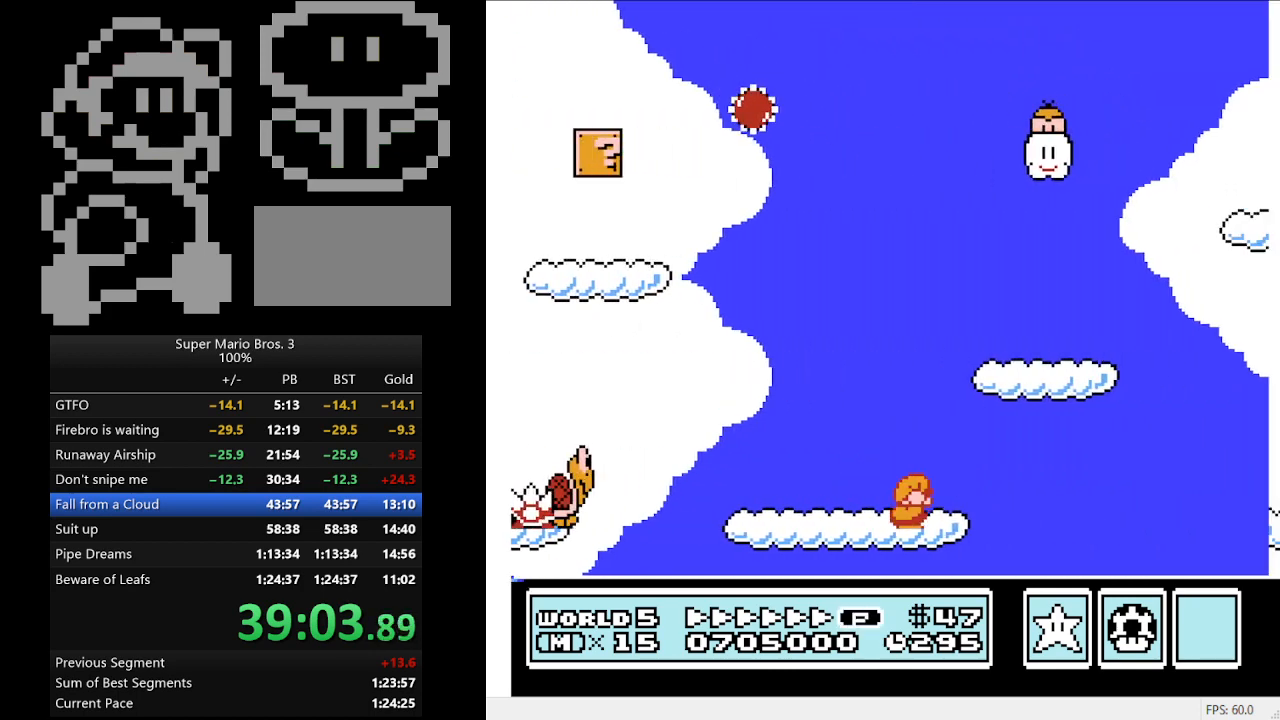
{"buttons": ["A", "B", "DPAD_RIGHT"], "events": [[33, "A", "down"], [233, "DPAD_RIGHT", "down"], [367, "DPAD_DOWN", "up"]]}
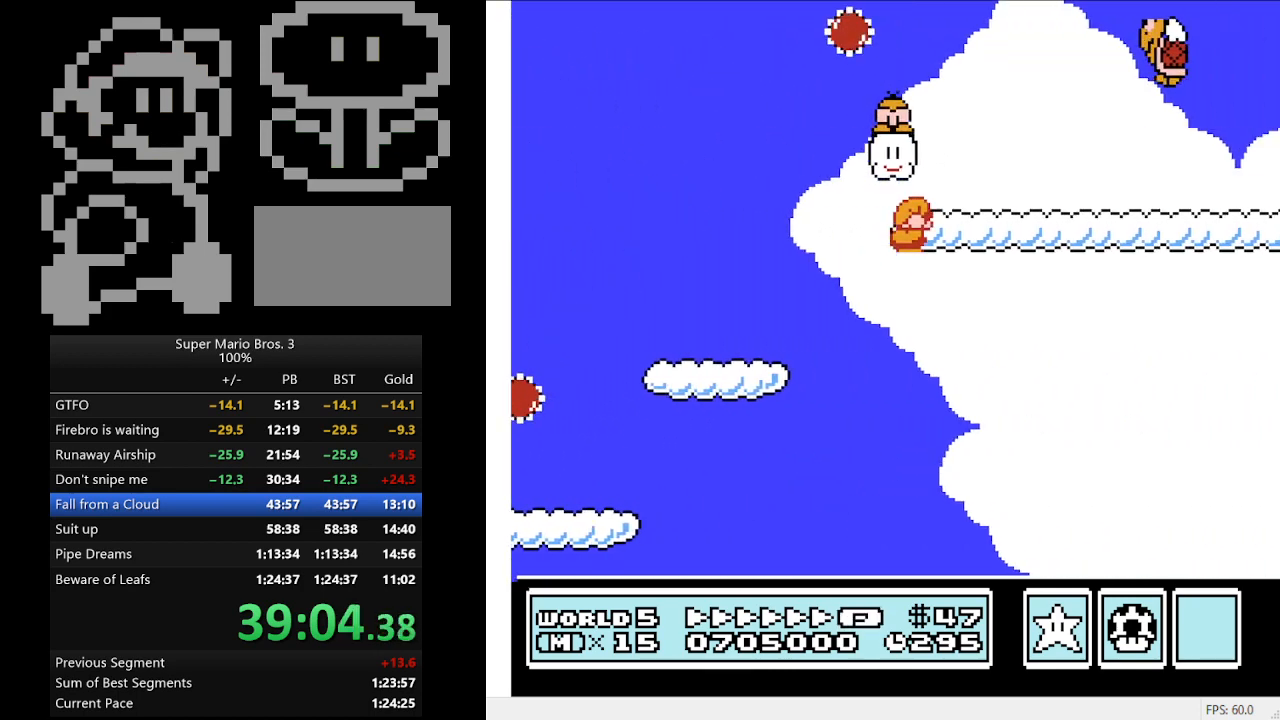
{"buttons": ["A", "B", "DPAD_RIGHT"], "events": [[33, "A", "up"], [467, "A", "down"]]}
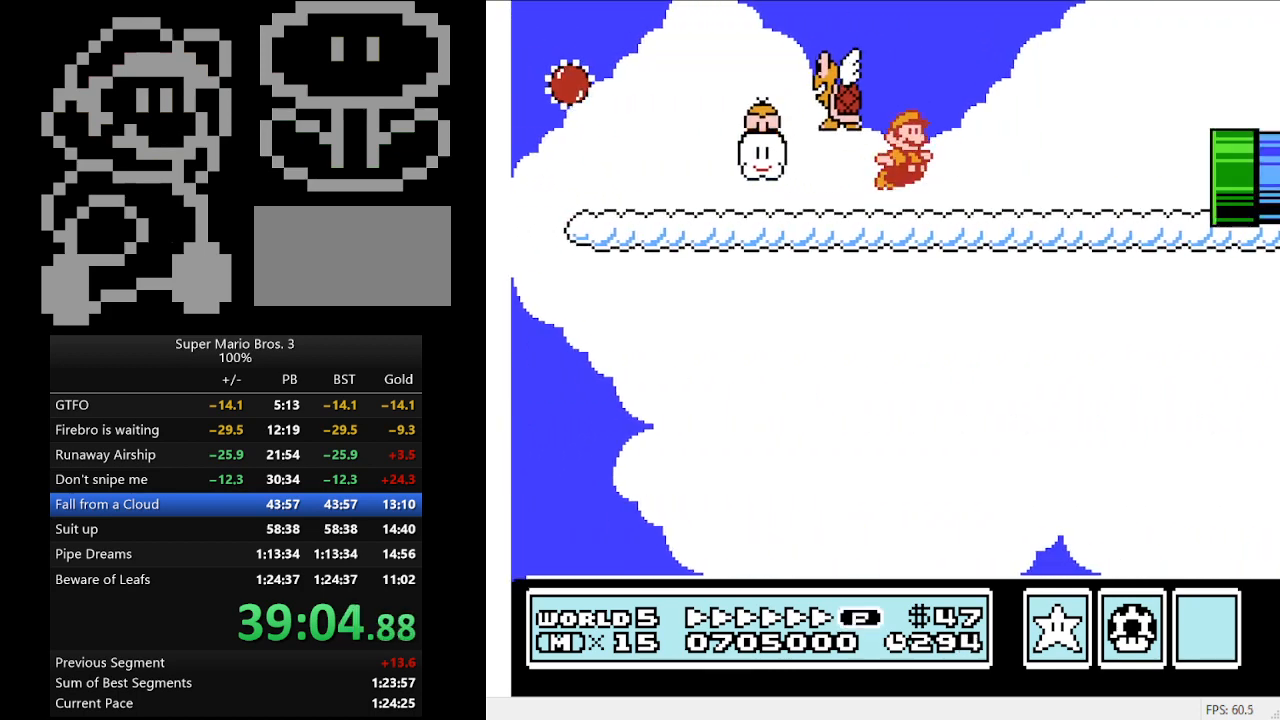
{"buttons": ["B", "DPAD_RIGHT"], "events": [[33, "A", "up"]]}
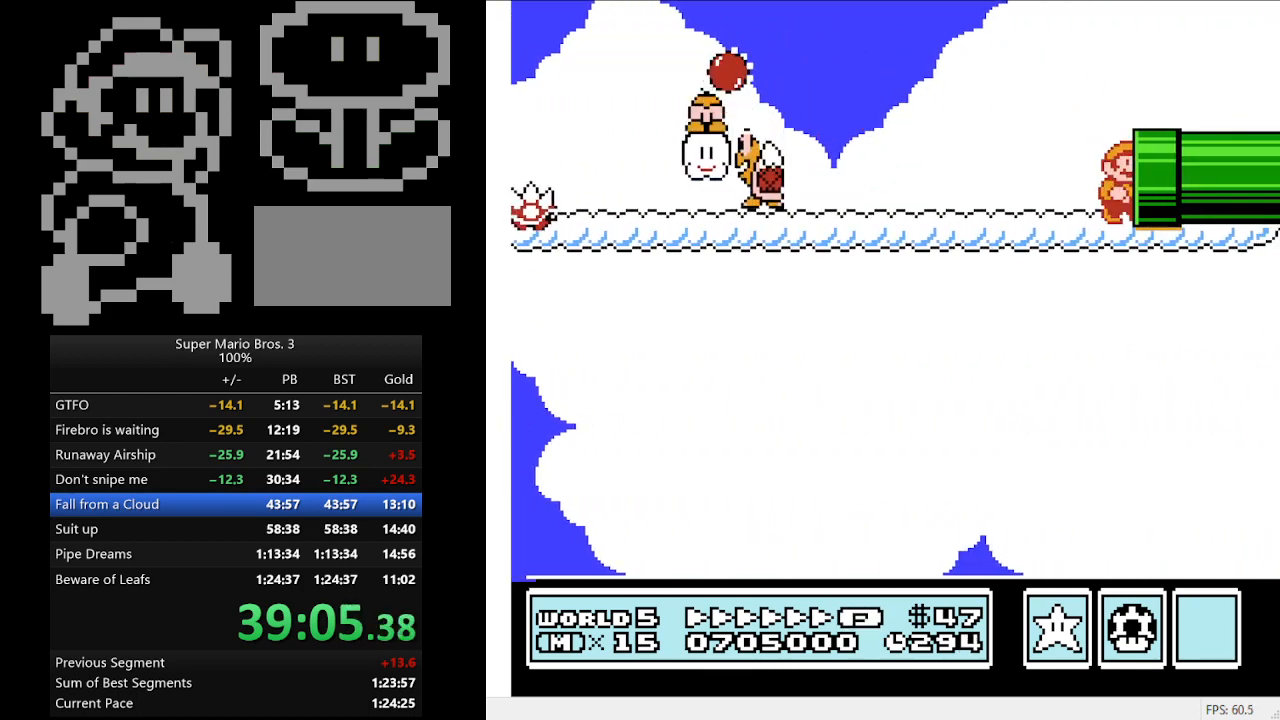
{"buttons": ["B", "DPAD_RIGHT"], "events": []}
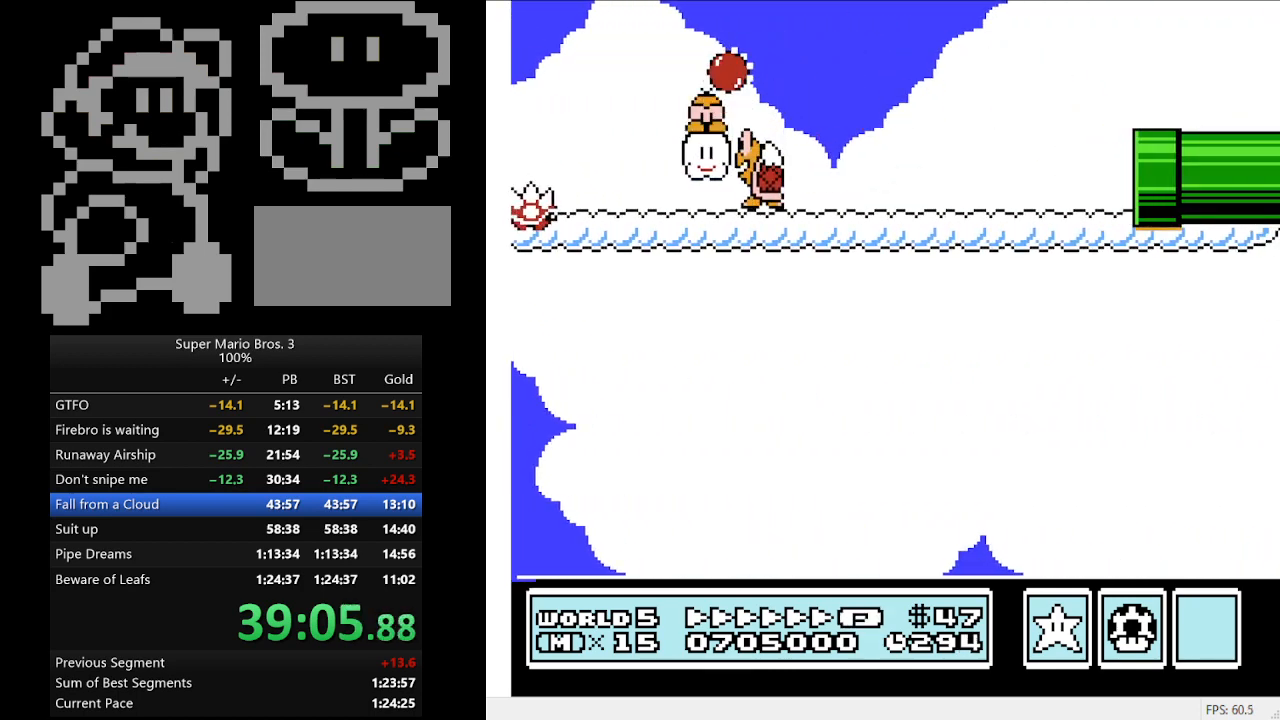
{"buttons": ["B", "DPAD_RIGHT"], "events": []}
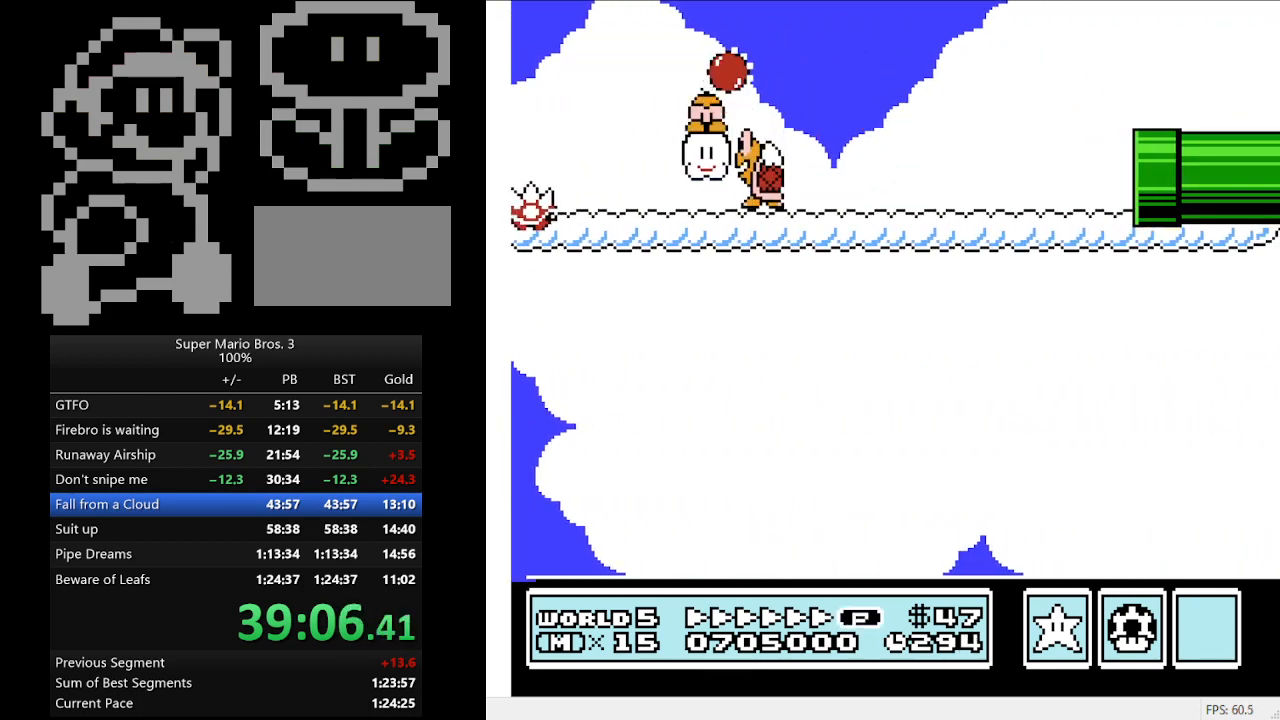
{"buttons": ["B", "DPAD_RIGHT"], "events": []}
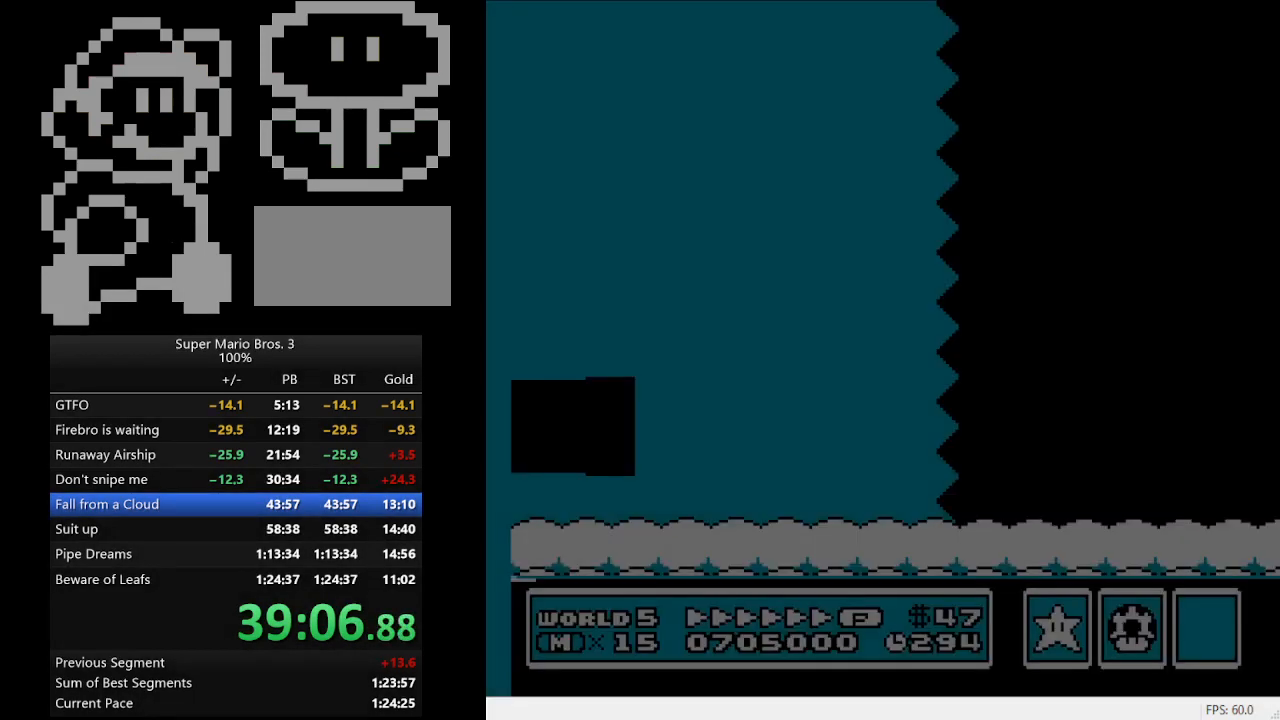
{"buttons": ["B", "DPAD_RIGHT"], "events": []}
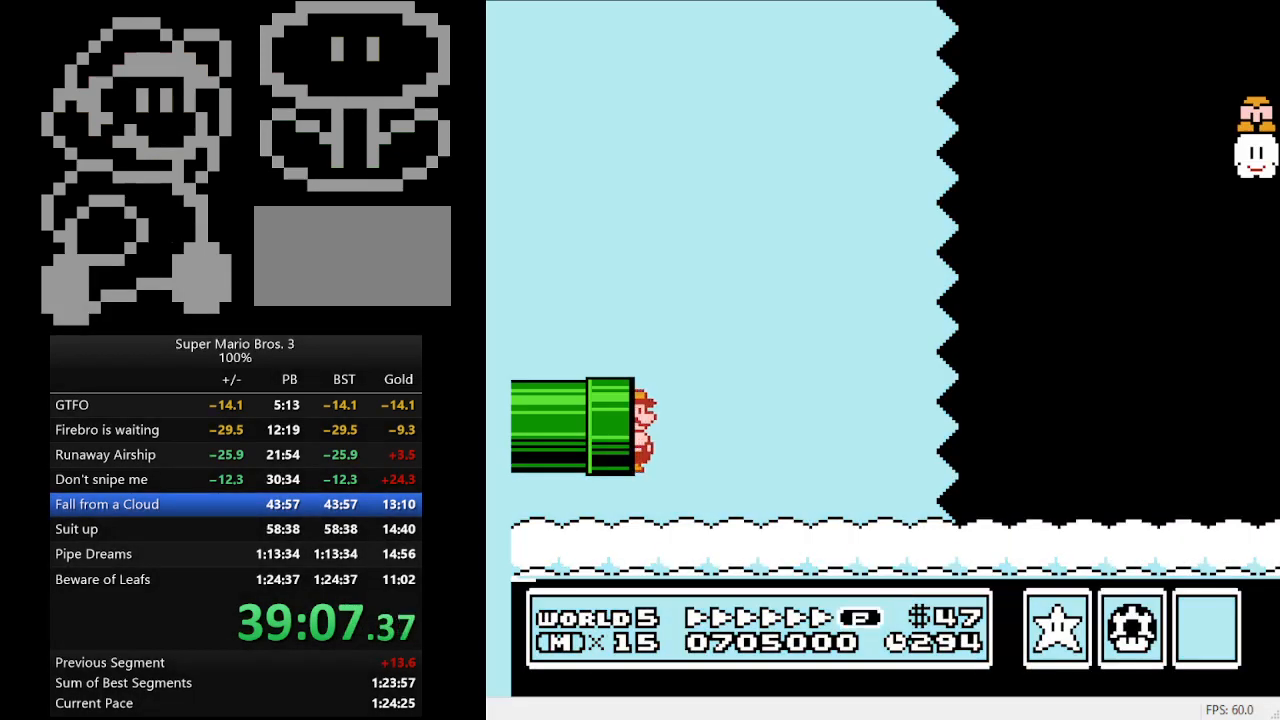
{"buttons": ["B", "DPAD_RIGHT"], "events": []}
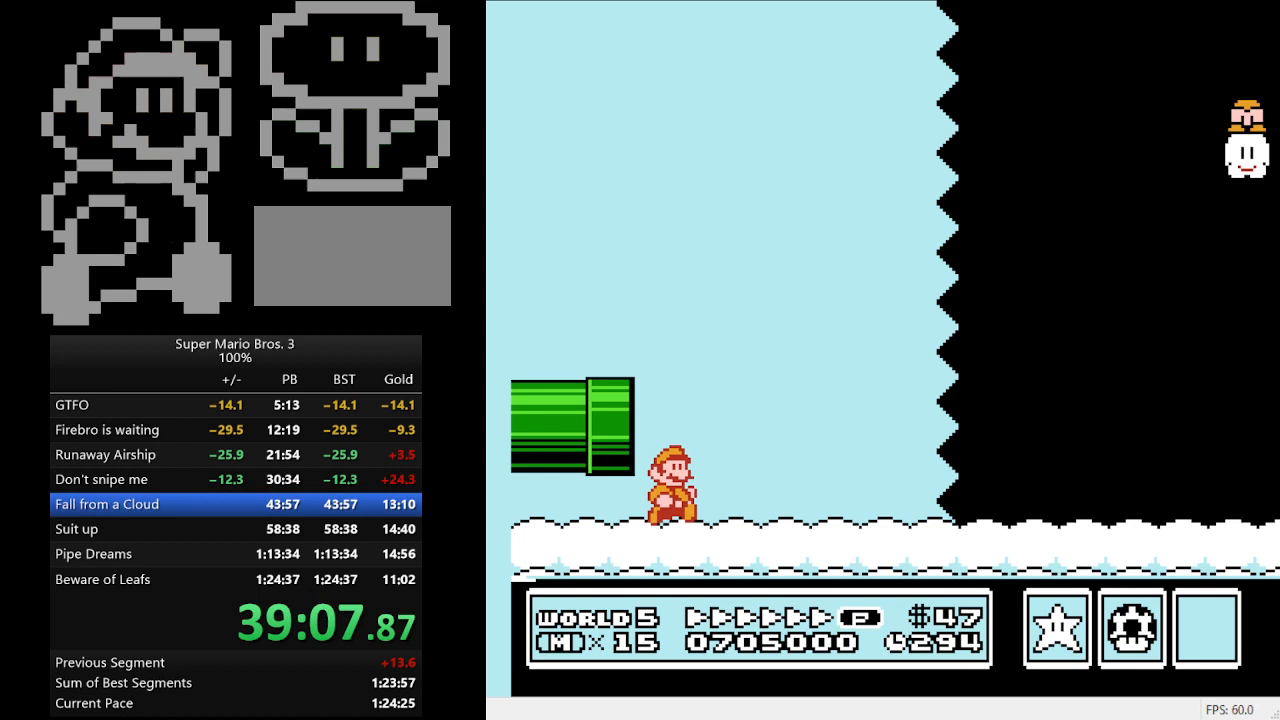
{"buttons": ["A", "B", "DPAD_RIGHT"], "events": [[67, "A", "down"]]}
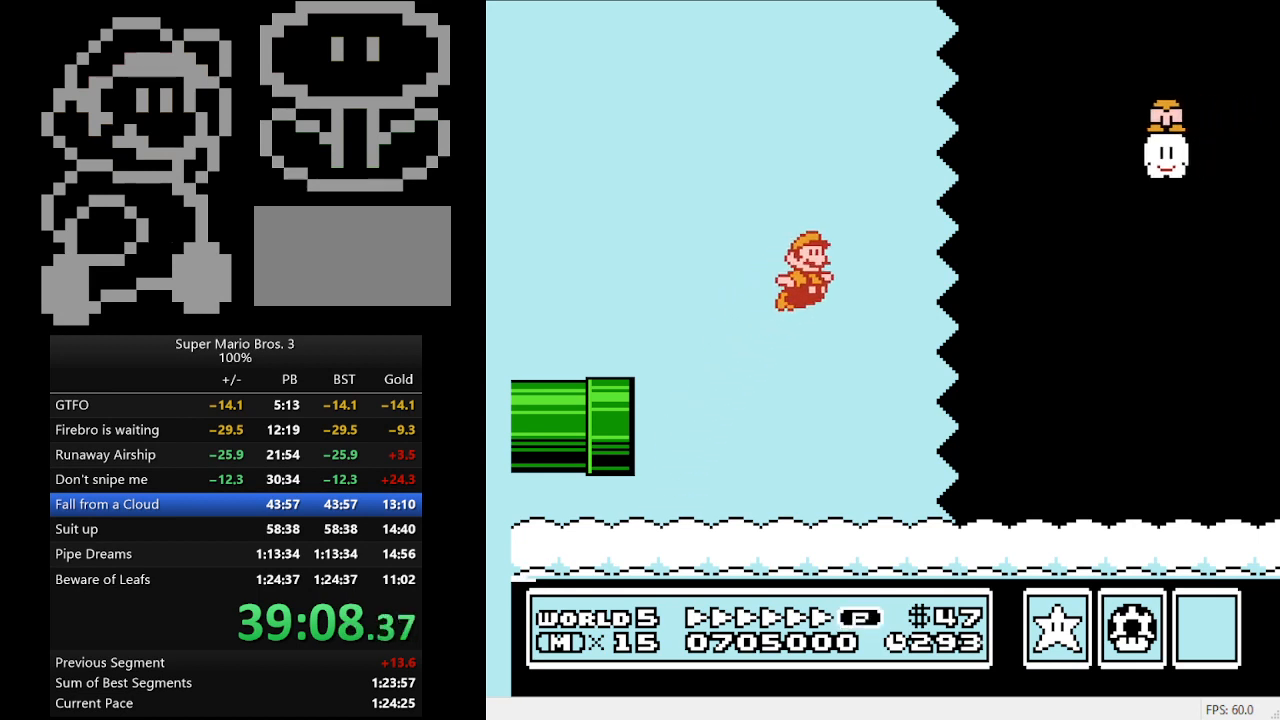
{"buttons": ["B", "DPAD_RIGHT"], "events": [[167, "A", "up"]]}
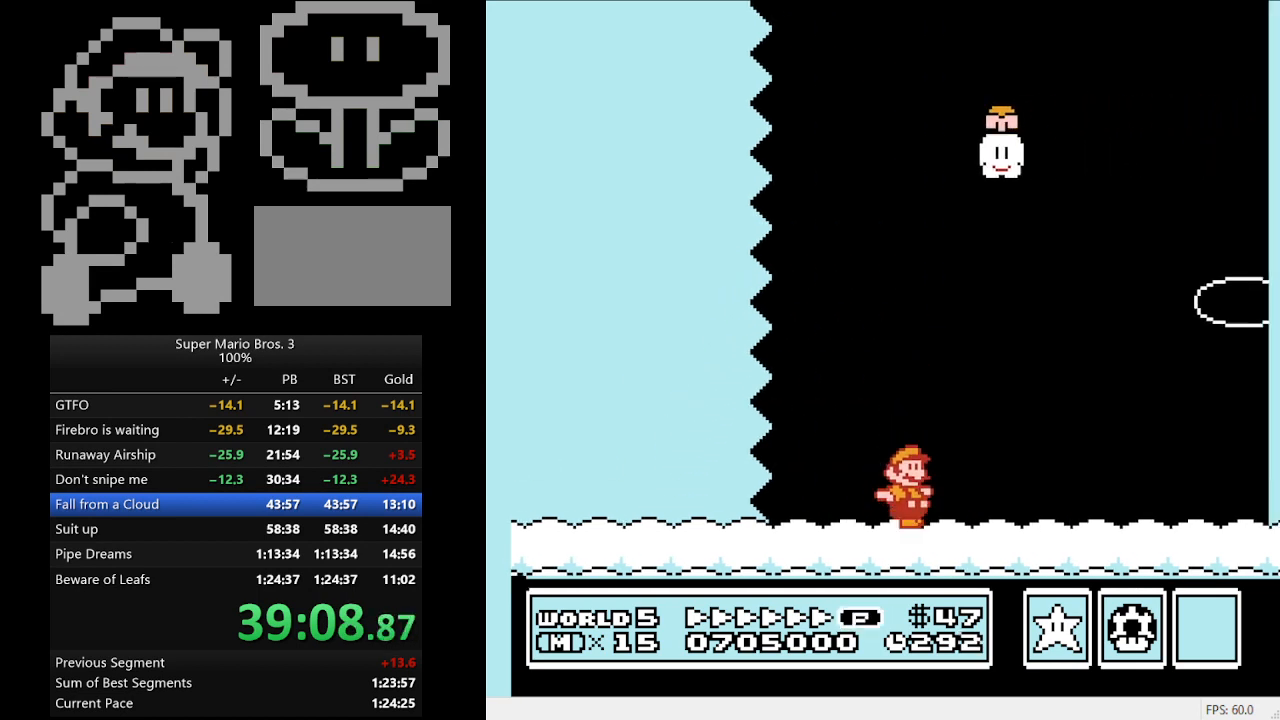
{"buttons": ["B", "DPAD_RIGHT"], "events": []}
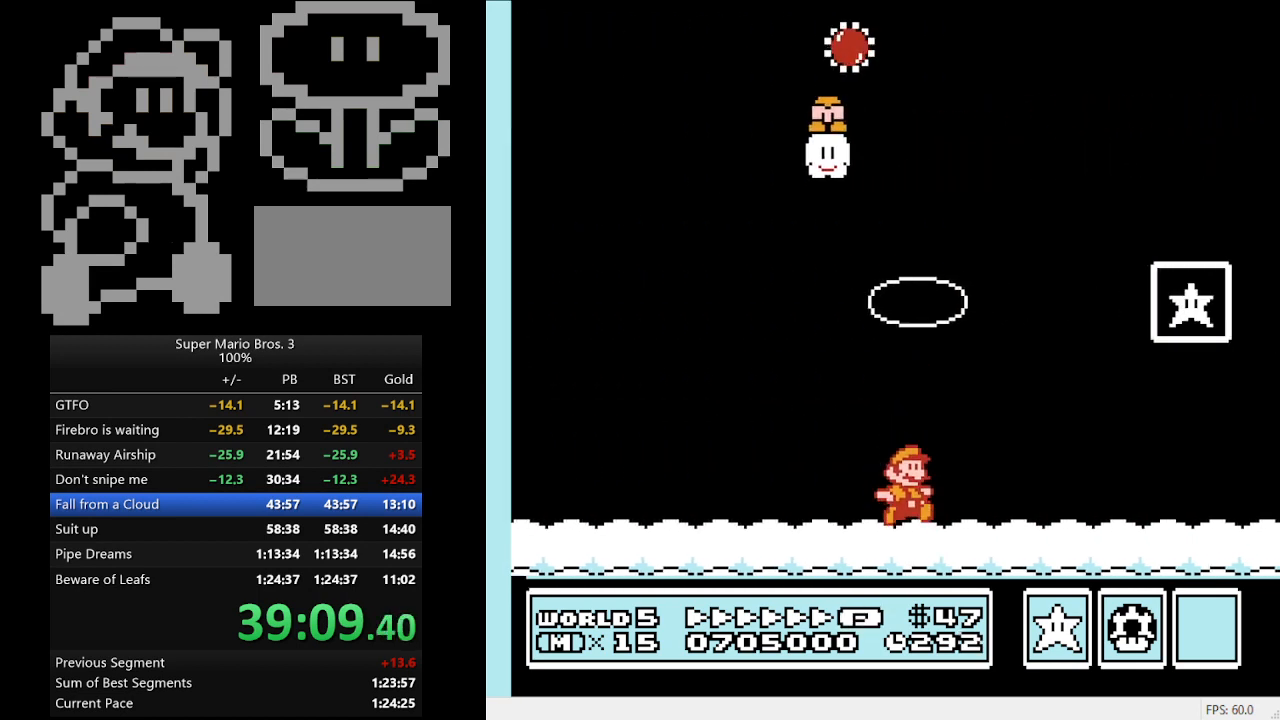
{"buttons": ["DPAD_RIGHT"], "events": [[133, "A", "down"], [367, "A", "up"], [433, "B", "up"]]}
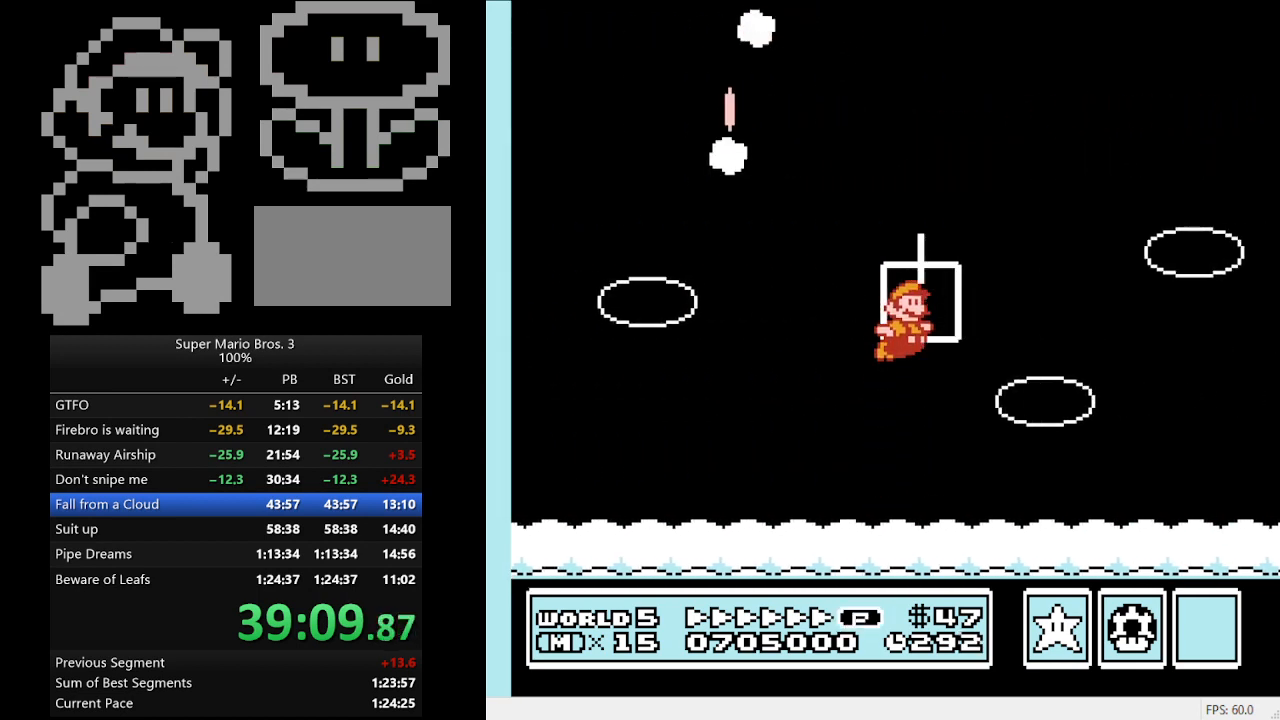
{"buttons": [], "events": [[33, "DPAD_RIGHT", "up"]]}